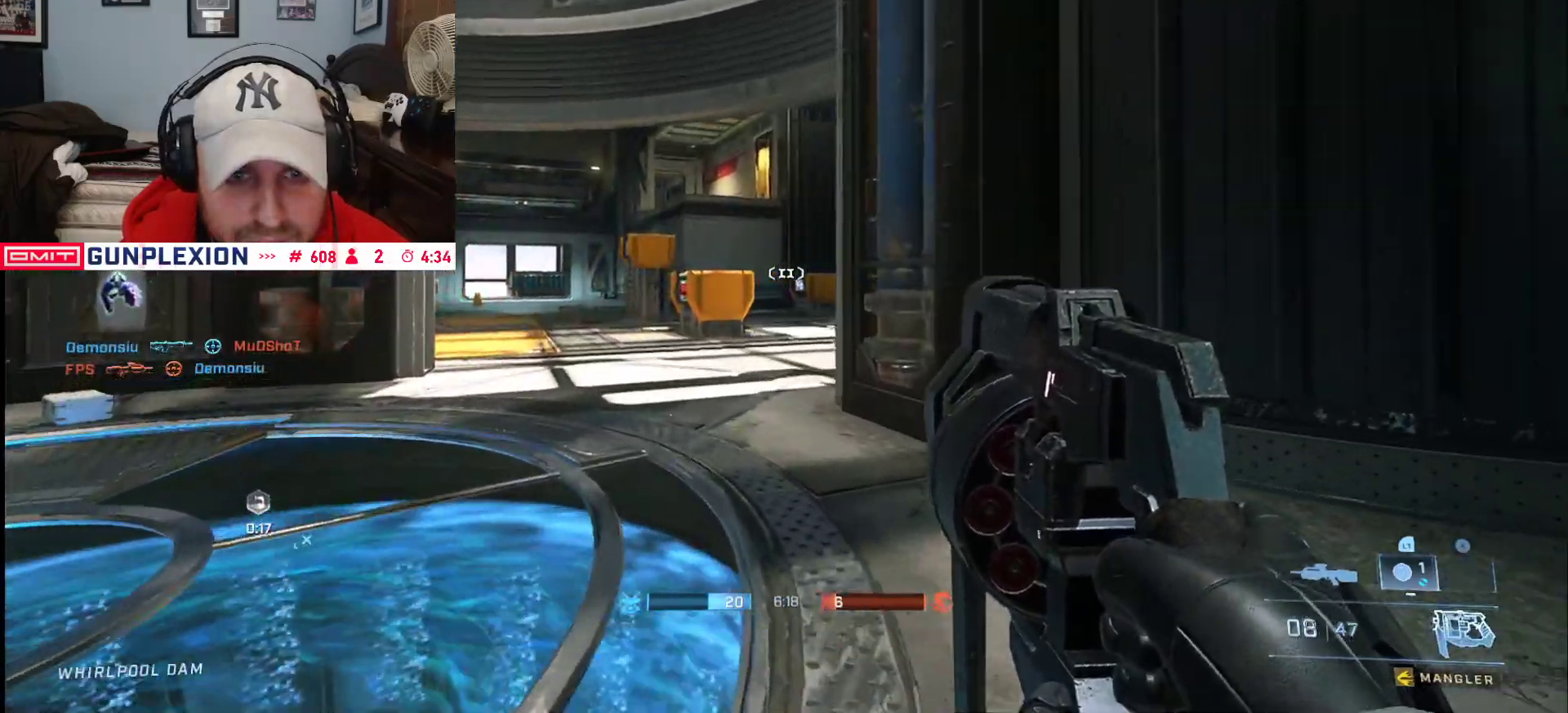
Gameplay with a controller (Xbox layout); each line is a JSON object with the inputs held at the frame after it (dt_ms = milliseconds from this image to that frame). "button_events" lists button changes between this image and that frame as [ms after this image, input, new state], when the widget could be followed in between (sticks are given only as held states).
{"dt_ms": 500, "buttons": [], "left_stick": "up-left", "right_stick": "right", "button_events": []}
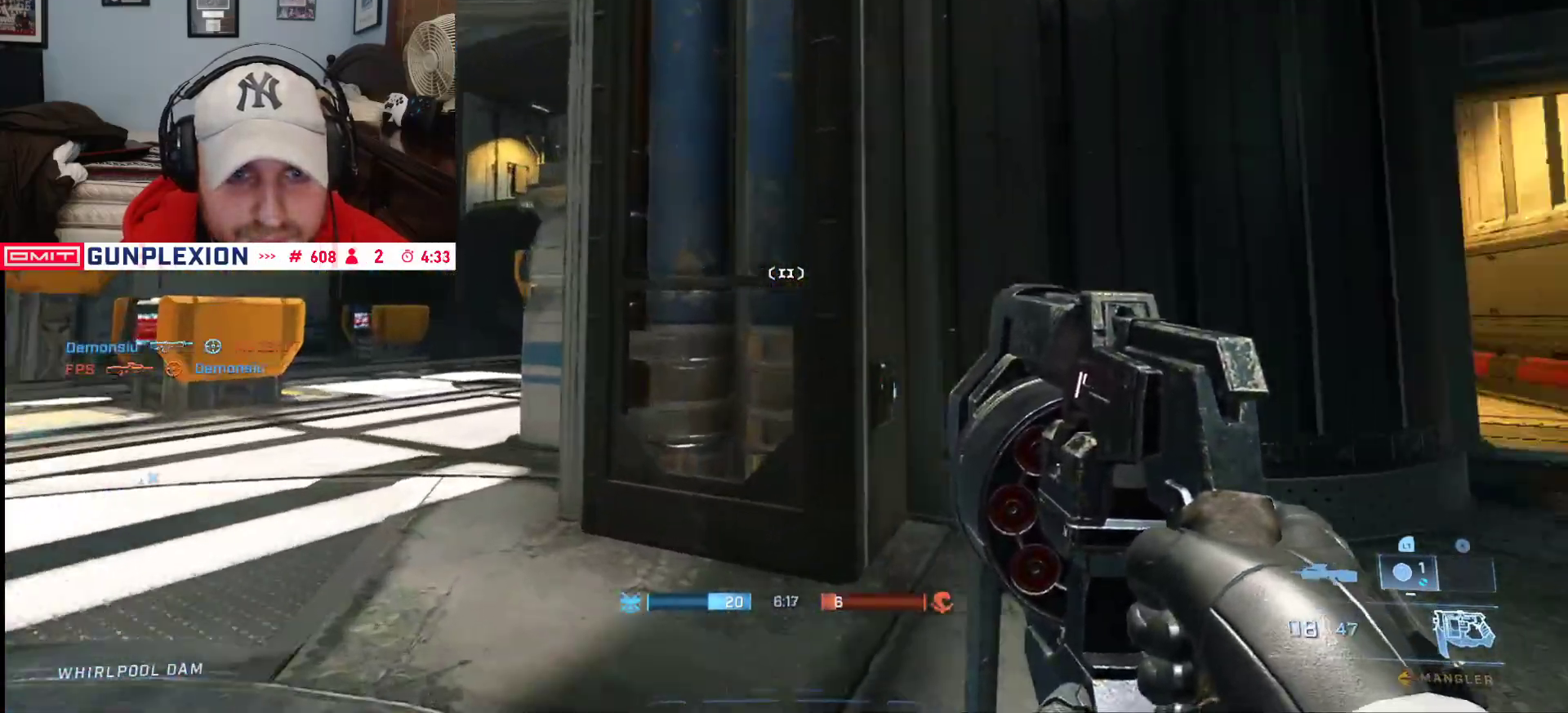
{"dt_ms": 500, "buttons": [], "left_stick": "up-right", "right_stick": "right", "button_events": []}
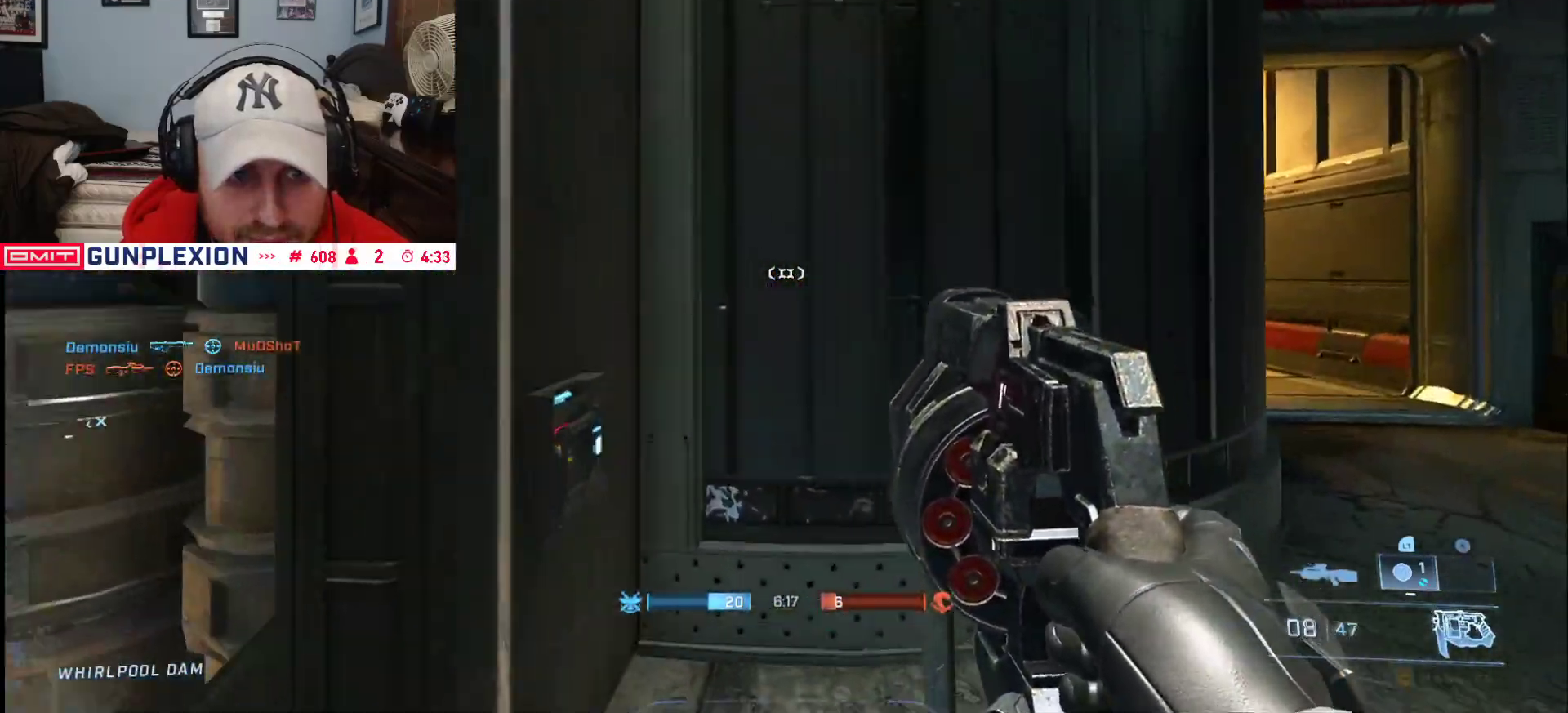
{"dt_ms": 500, "buttons": [], "left_stick": "center", "right_stick": "down-right", "button_events": []}
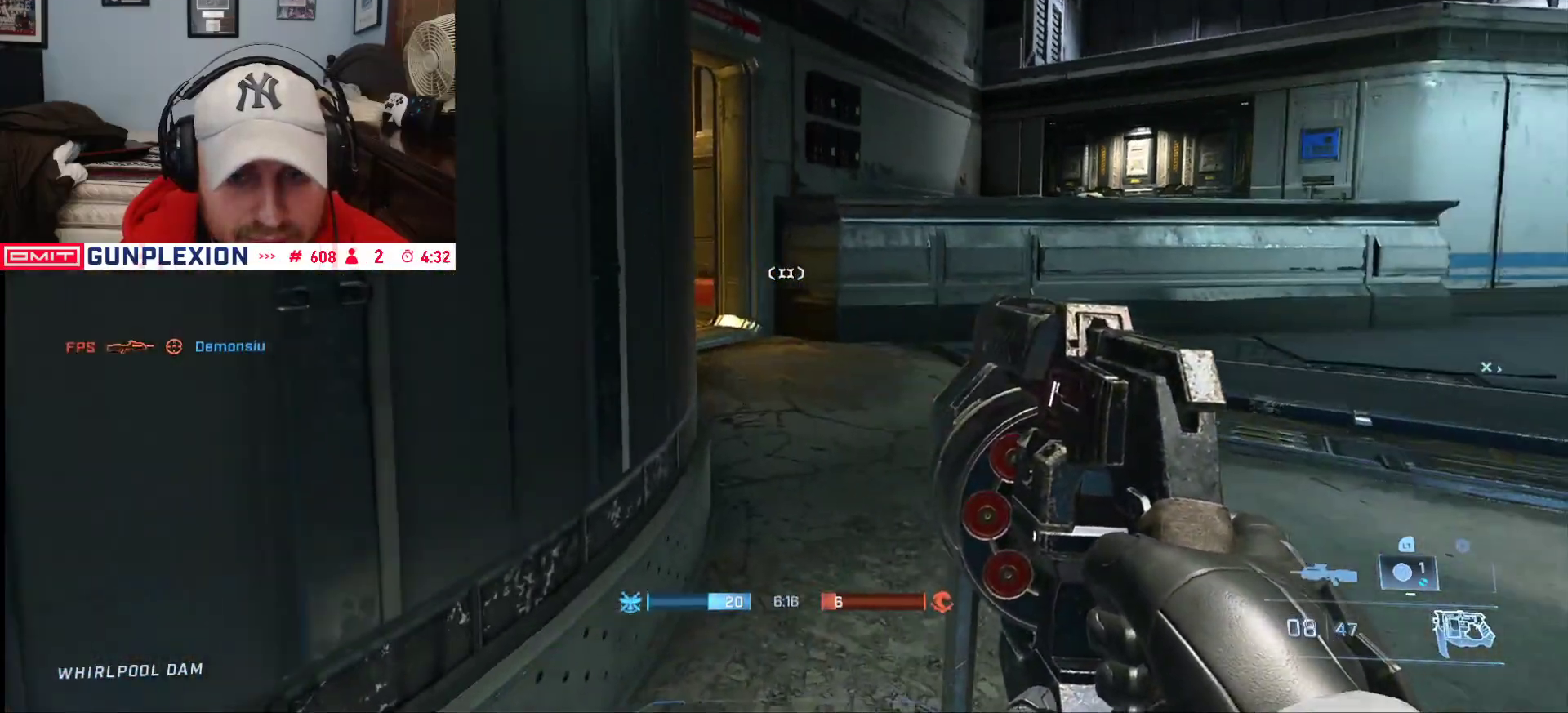
{"dt_ms": 500, "buttons": [], "left_stick": "up", "right_stick": "center", "button_events": []}
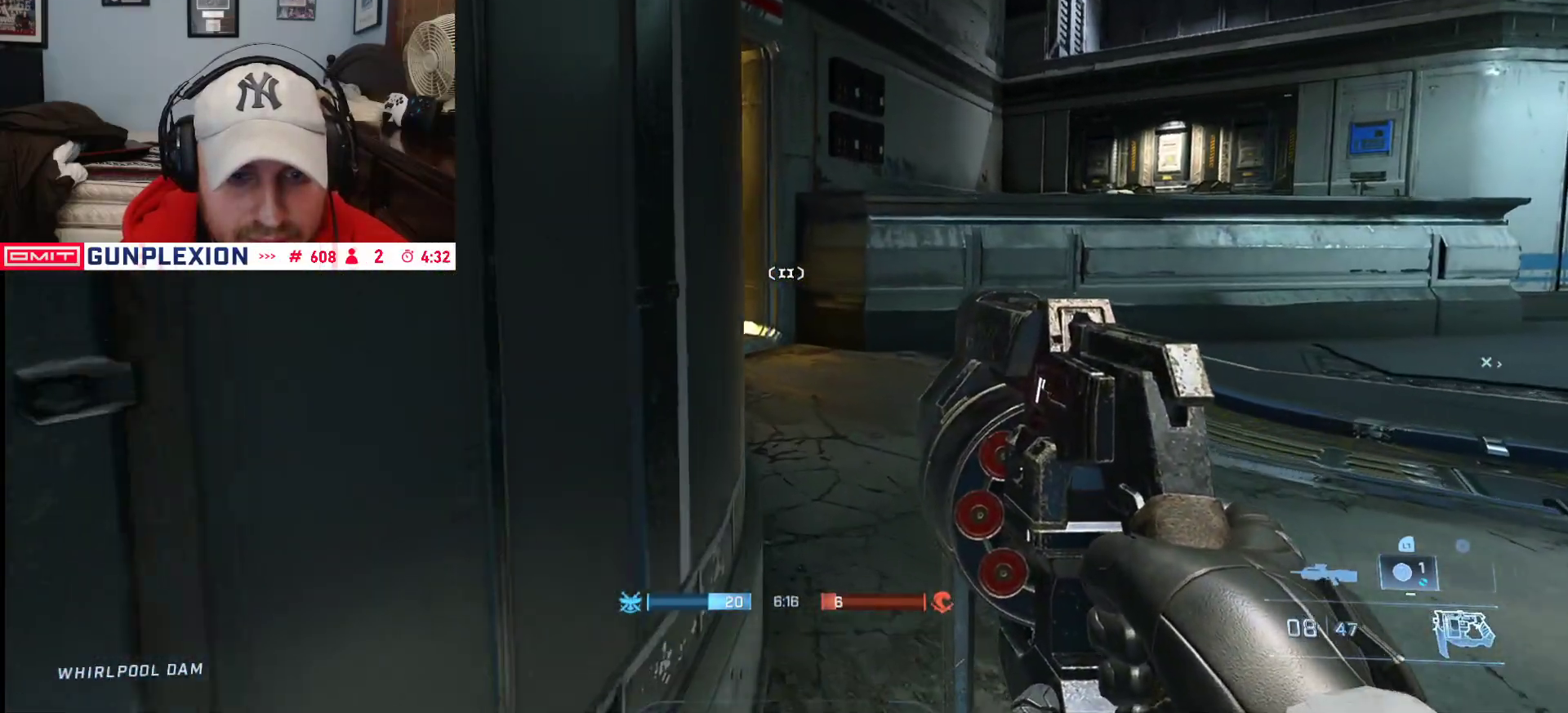
{"dt_ms": 500, "buttons": [], "left_stick": "up-right", "right_stick": "center", "button_events": []}
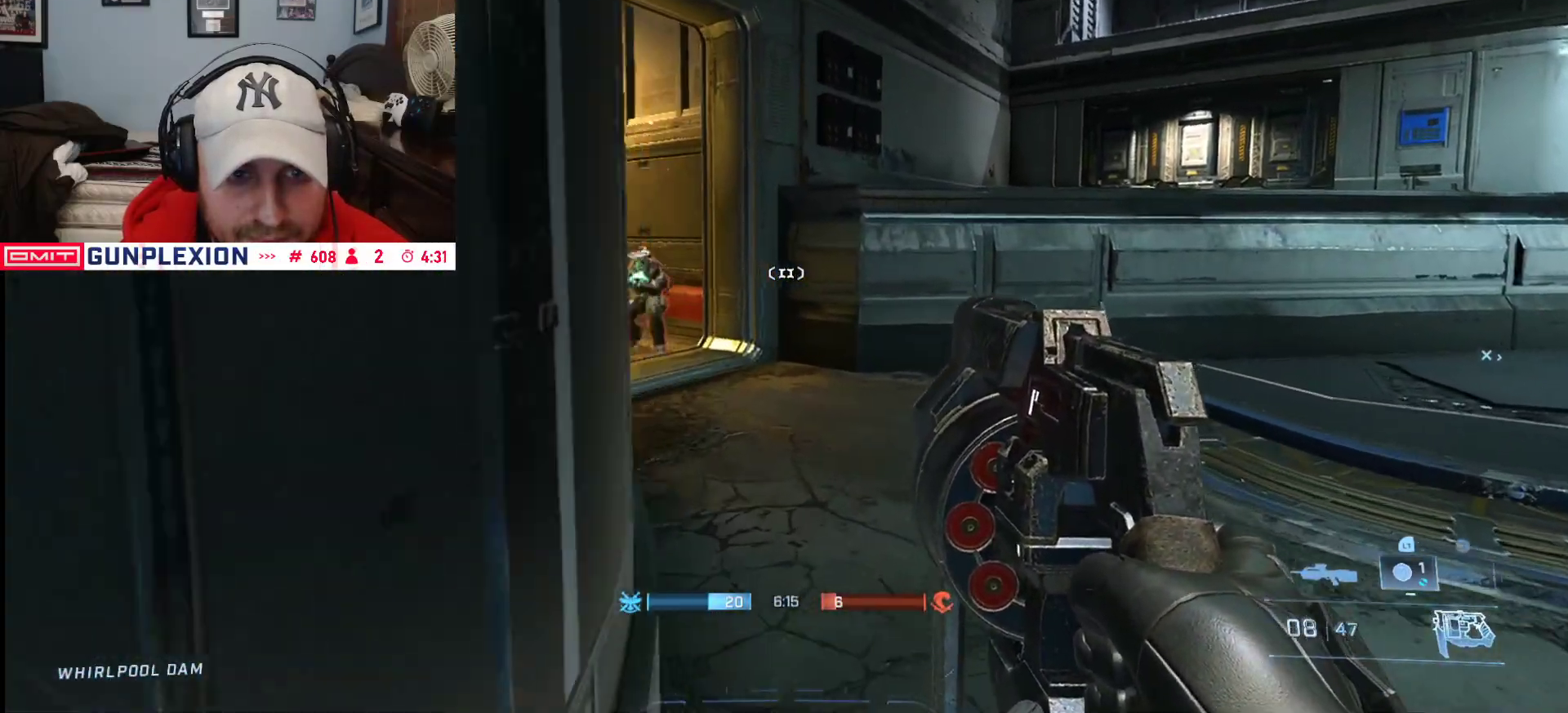
{"dt_ms": 500, "buttons": [], "left_stick": "right", "right_stick": "down-right", "button_events": [[217, "L3", "down"], [317, "R2", "down"], [483, "L3", "up"], [500, "R2", "up"]]}
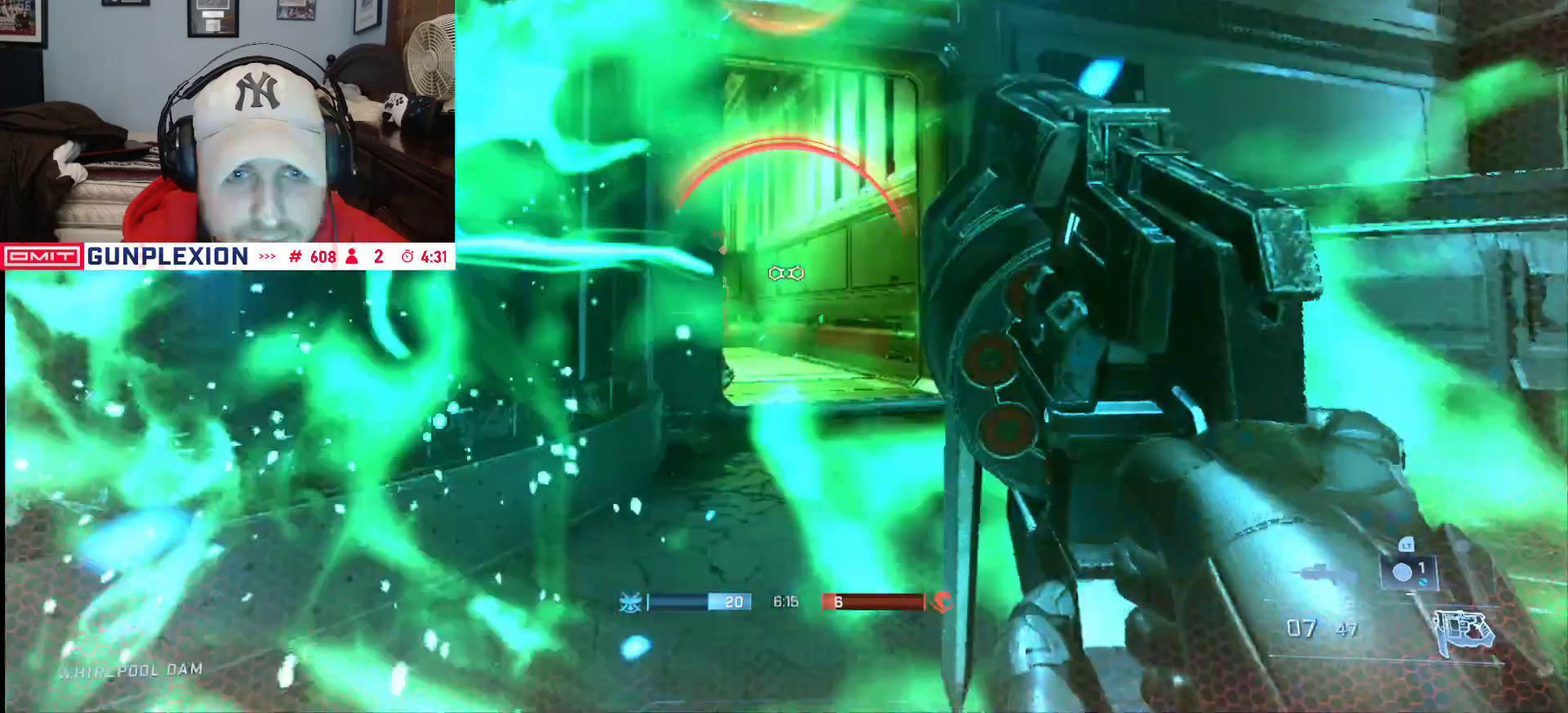
{"dt_ms": 1000, "buttons": [], "left_stick": "center", "right_stick": "down", "button_events": [[367, "L2", "down"], [500, "L2", "up"], [633, "L3", "down"], [833, "L3", "up"]]}
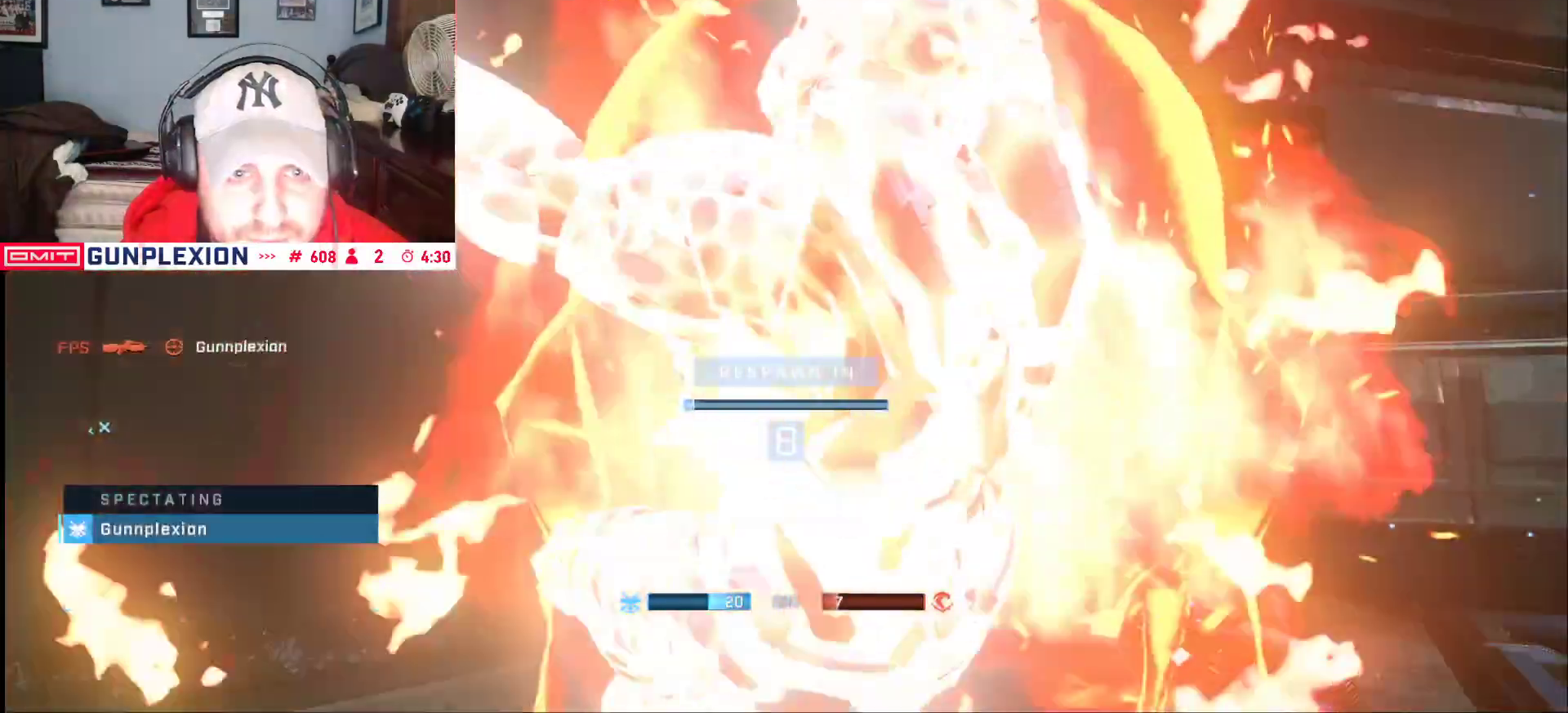
{"dt_ms": 500, "buttons": [], "left_stick": "center", "right_stick": "center", "button_events": []}
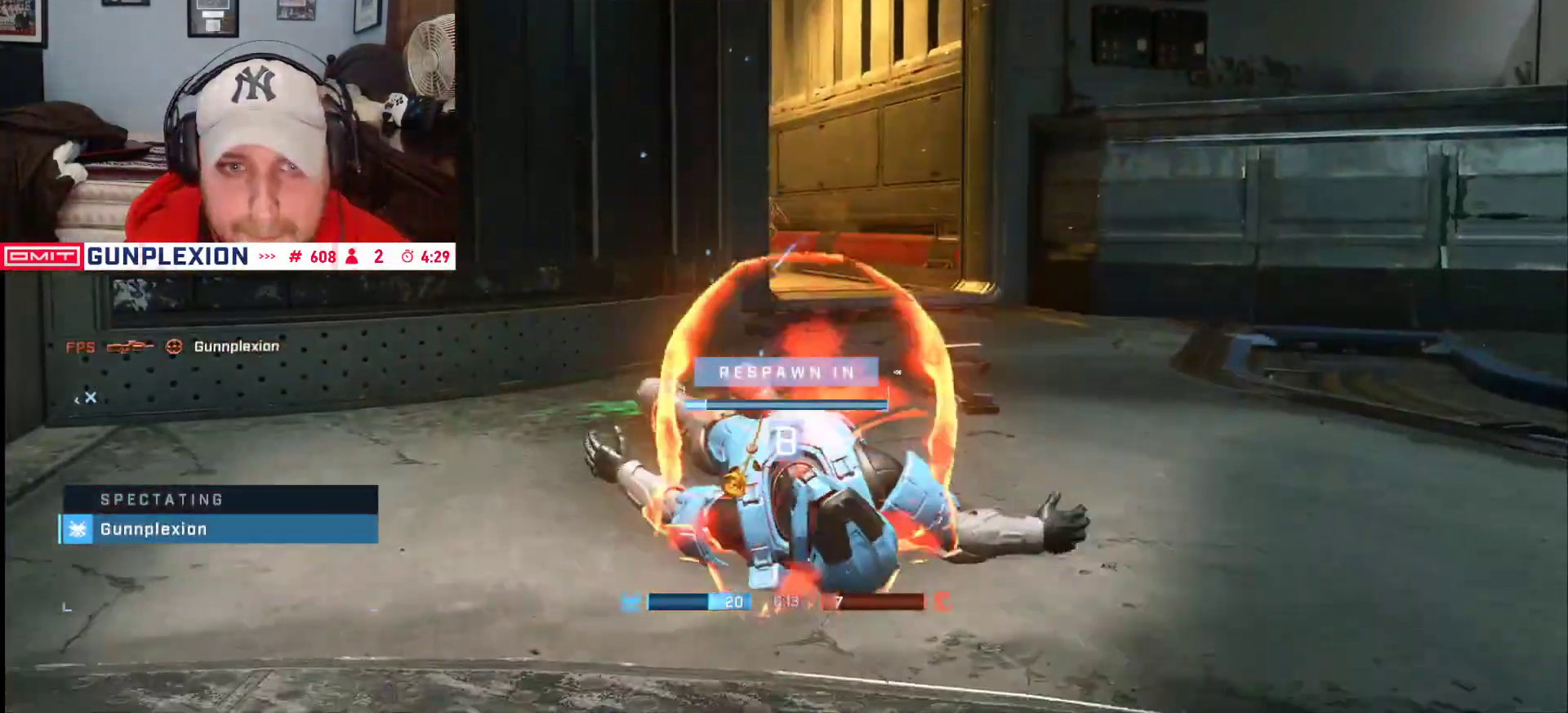
{"dt_ms": 500, "buttons": [], "left_stick": "center", "right_stick": "center", "button_events": []}
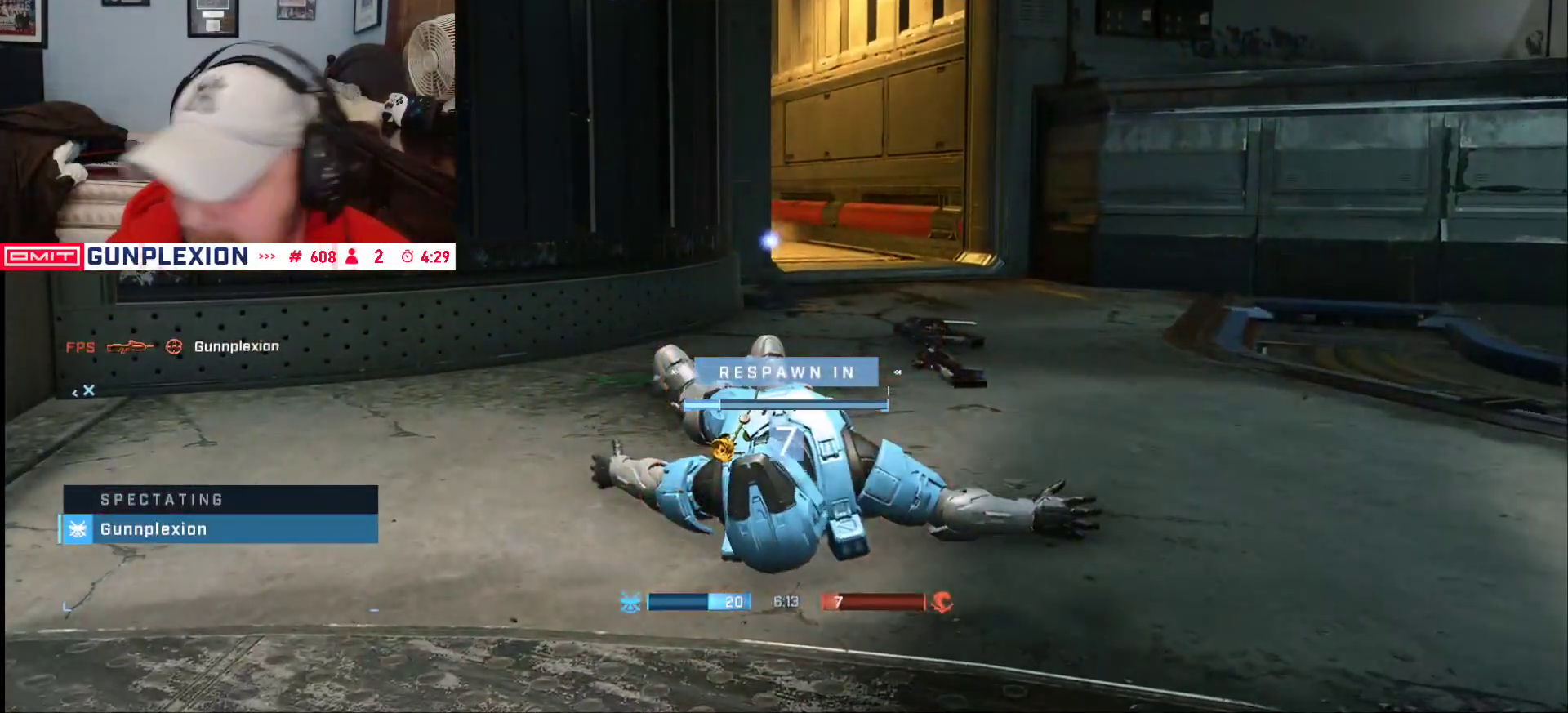
{"dt_ms": 500, "buttons": [], "left_stick": "center", "right_stick": "center", "button_events": []}
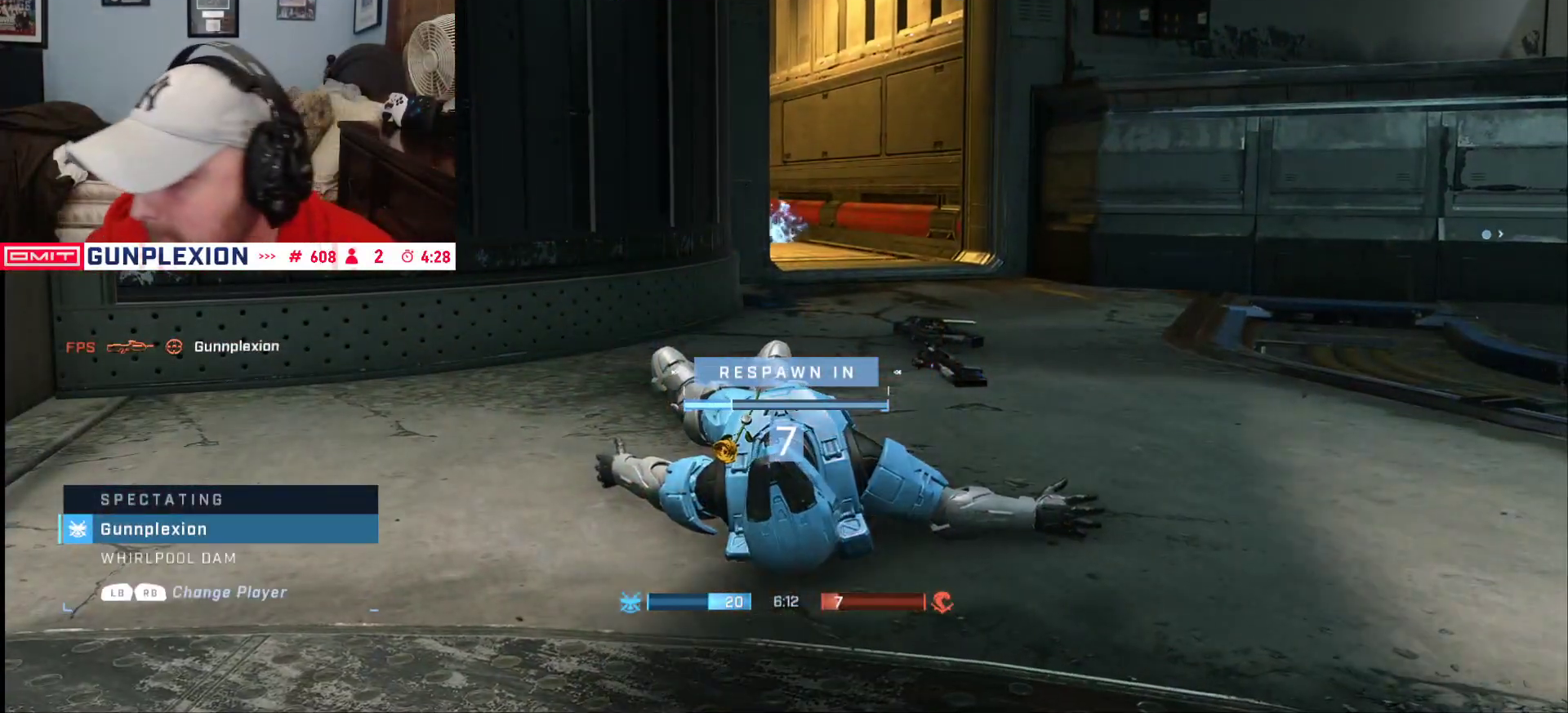
{"dt_ms": 500, "buttons": [], "left_stick": "center", "right_stick": "center", "button_events": []}
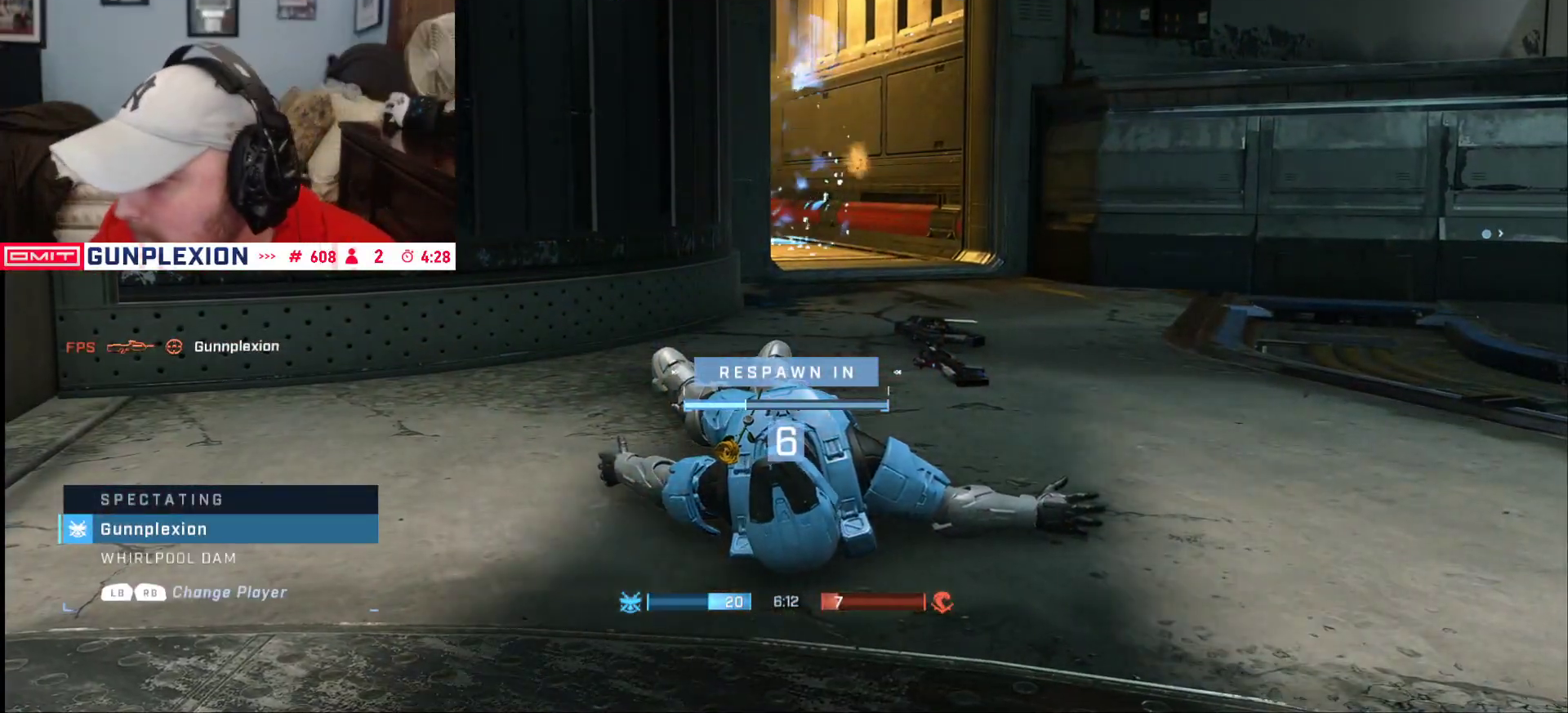
{"dt_ms": 500, "buttons": ["SELECT"], "left_stick": "center", "right_stick": "center", "button_events": [[133, "SELECT", "down"]]}
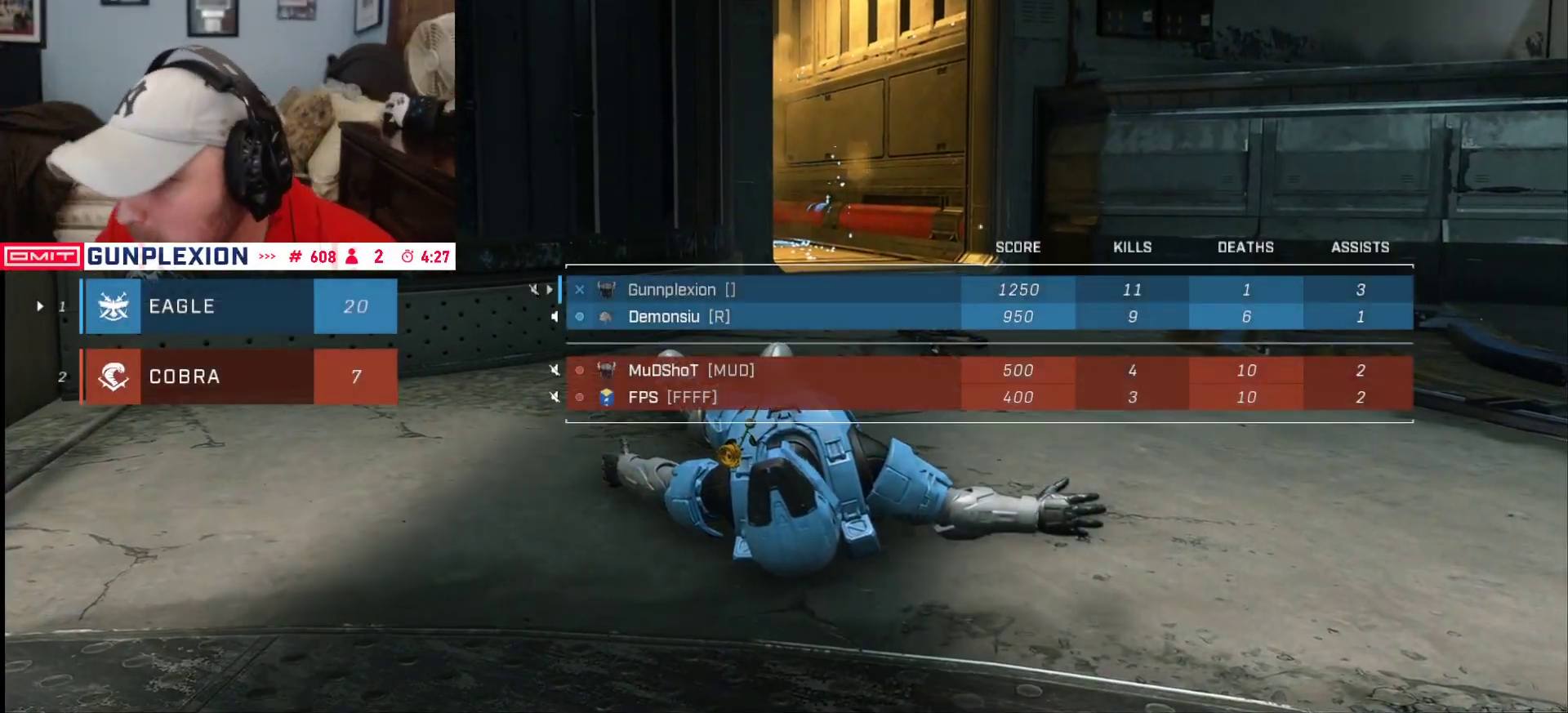
{"dt_ms": 500, "buttons": [], "left_stick": "center", "right_stick": "center", "button_events": [[450, "SELECT", "up"]]}
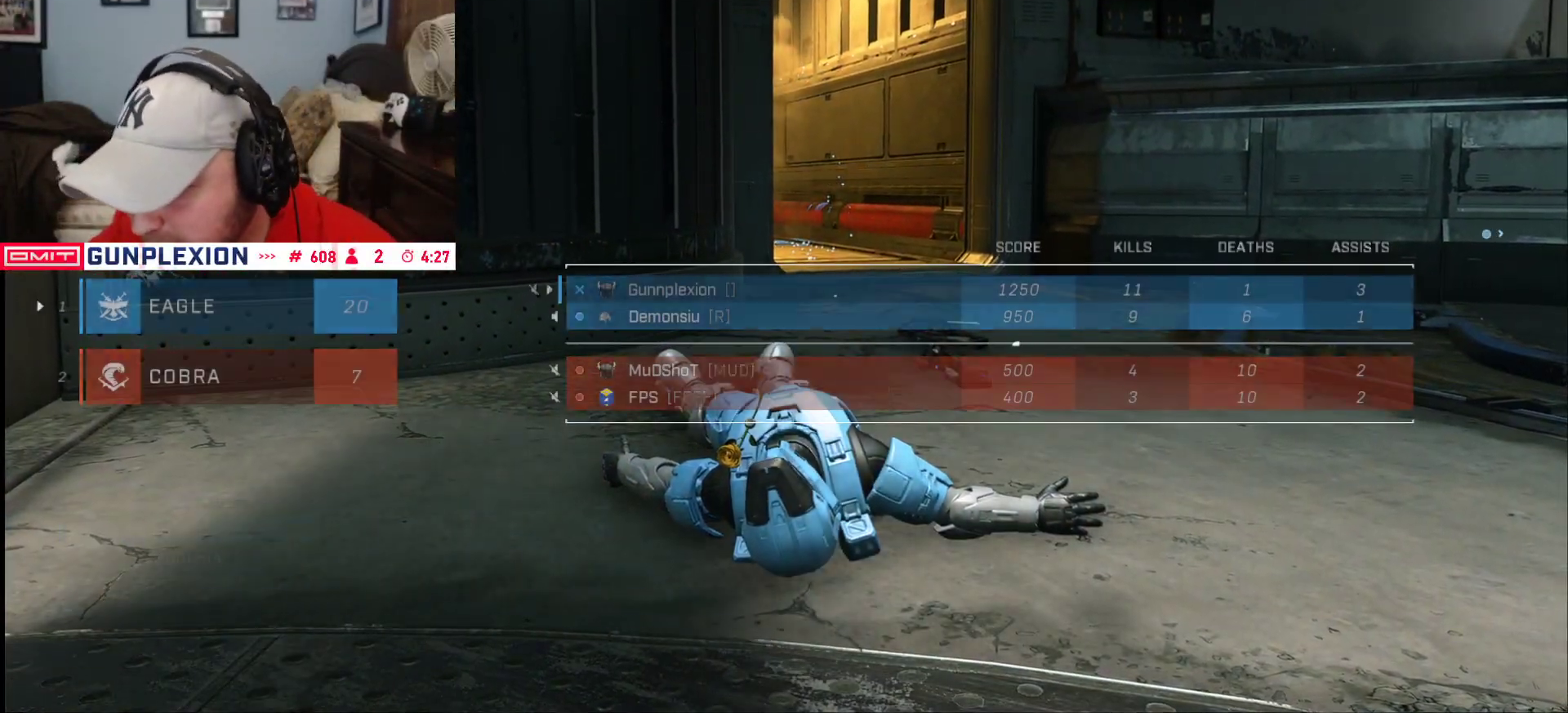
{"dt_ms": 500, "buttons": [], "left_stick": "center", "right_stick": "center", "button_events": [[117, "L1", "down"], [200, "L1", "up"]]}
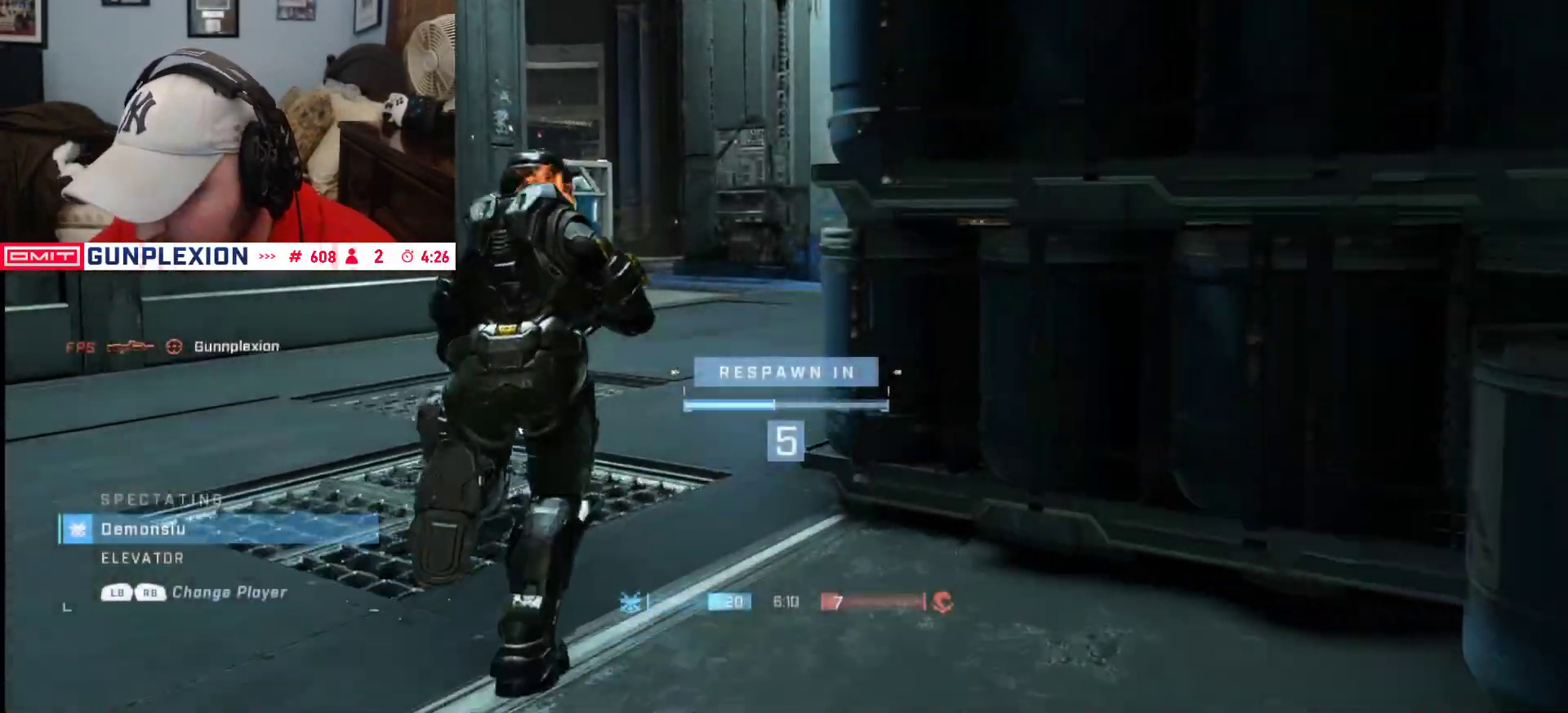
{"dt_ms": 500, "buttons": [], "left_stick": "center", "right_stick": "center", "button_events": []}
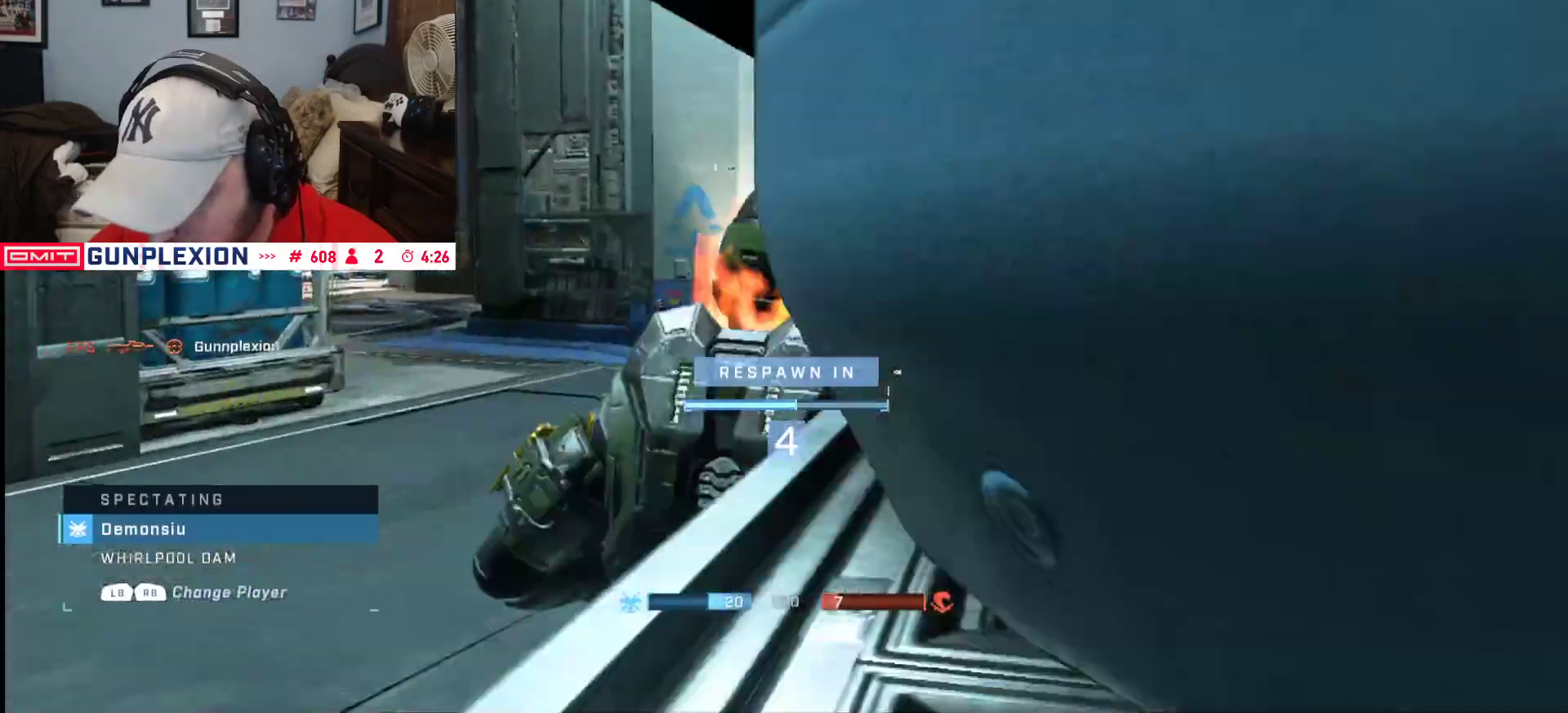
{"dt_ms": 500, "buttons": [], "left_stick": "center", "right_stick": "center", "button_events": []}
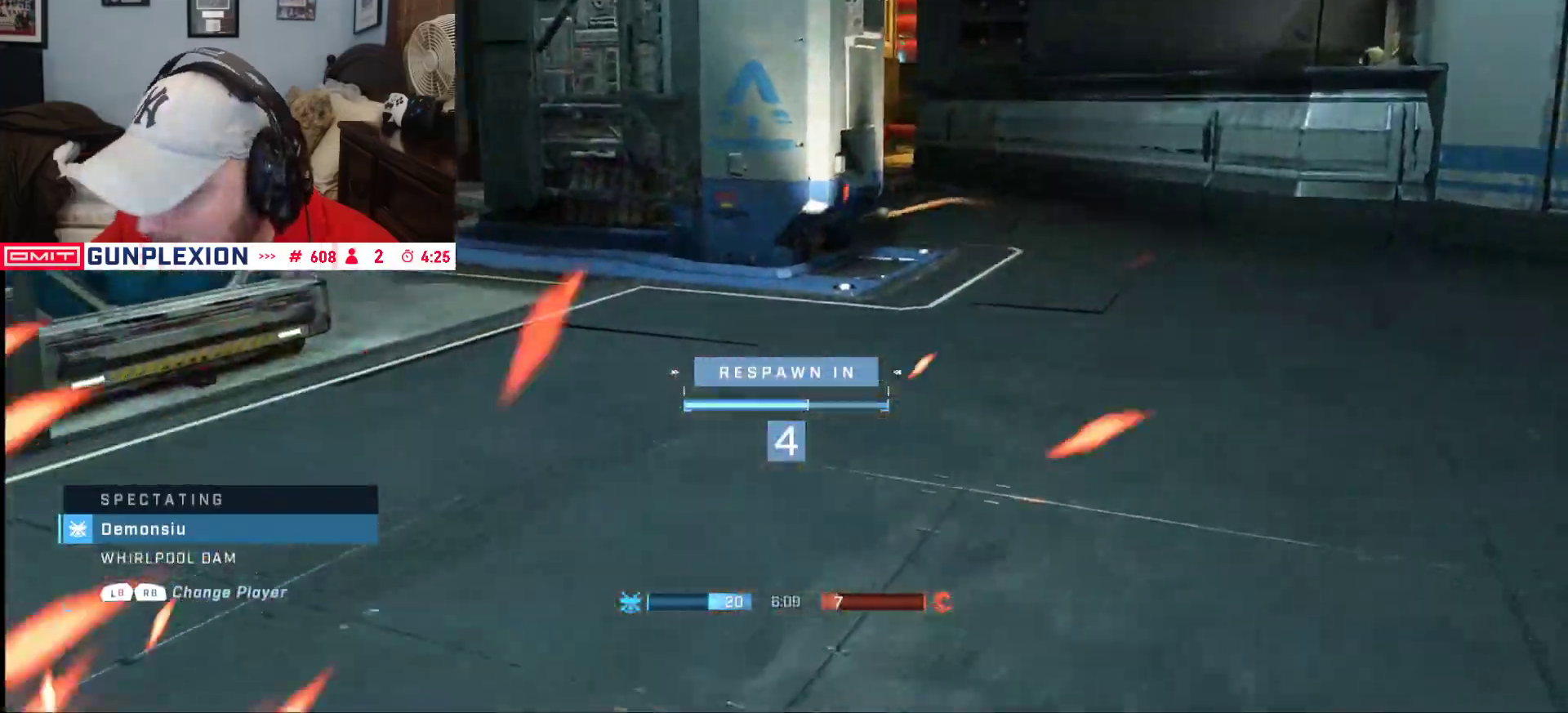
{"dt_ms": 500, "buttons": [], "left_stick": "center", "right_stick": "center", "button_events": []}
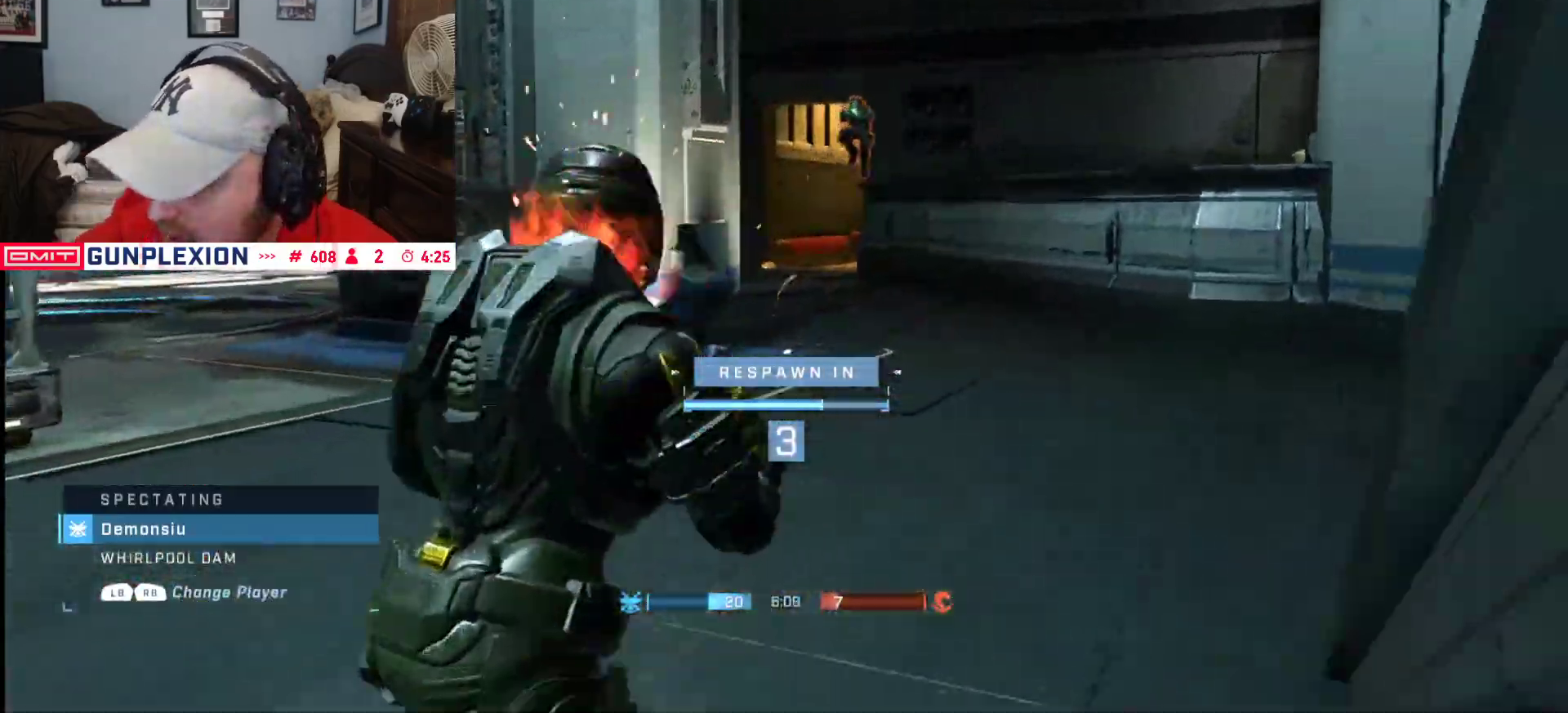
{"dt_ms": 500, "buttons": [], "left_stick": "center", "right_stick": "center", "button_events": []}
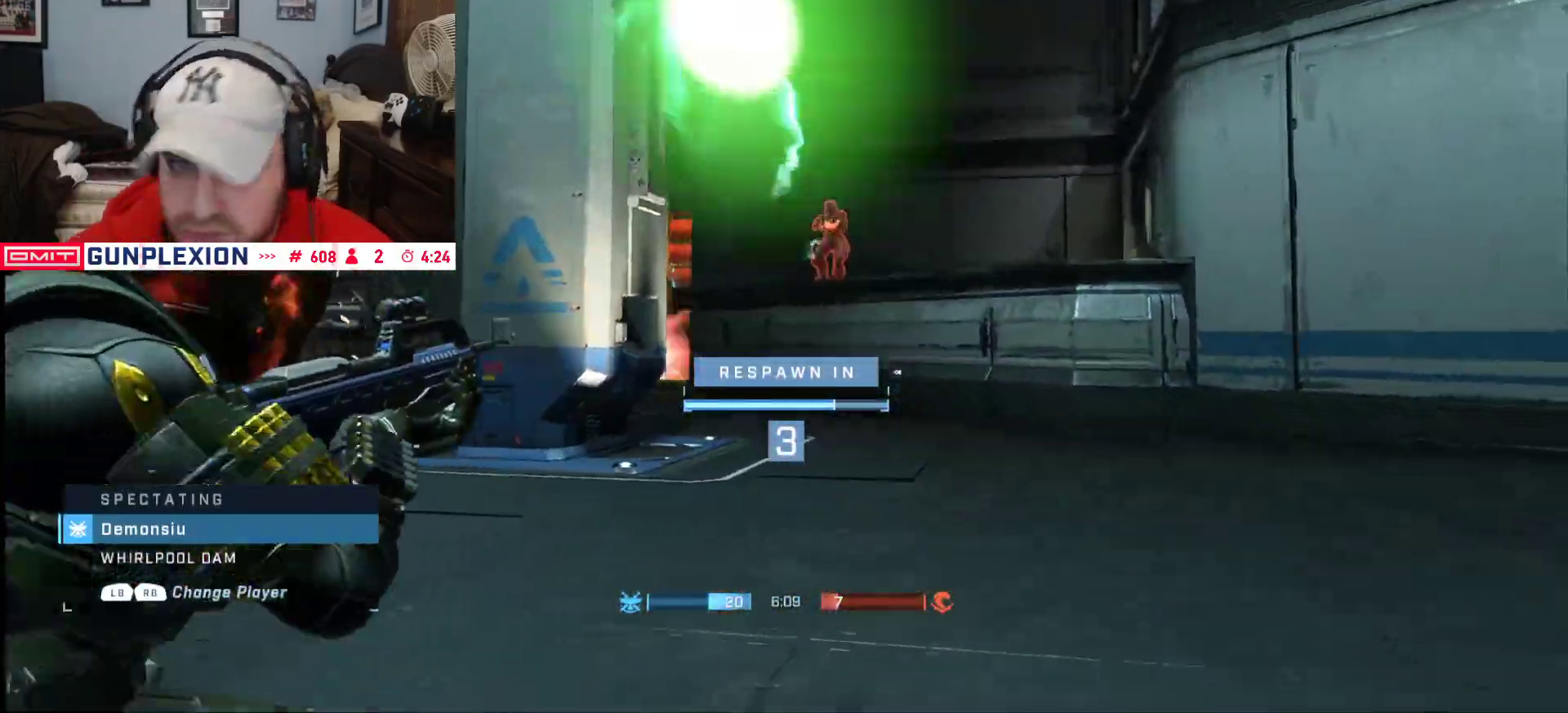
{"dt_ms": 500, "buttons": [], "left_stick": "center", "right_stick": "center", "button_events": []}
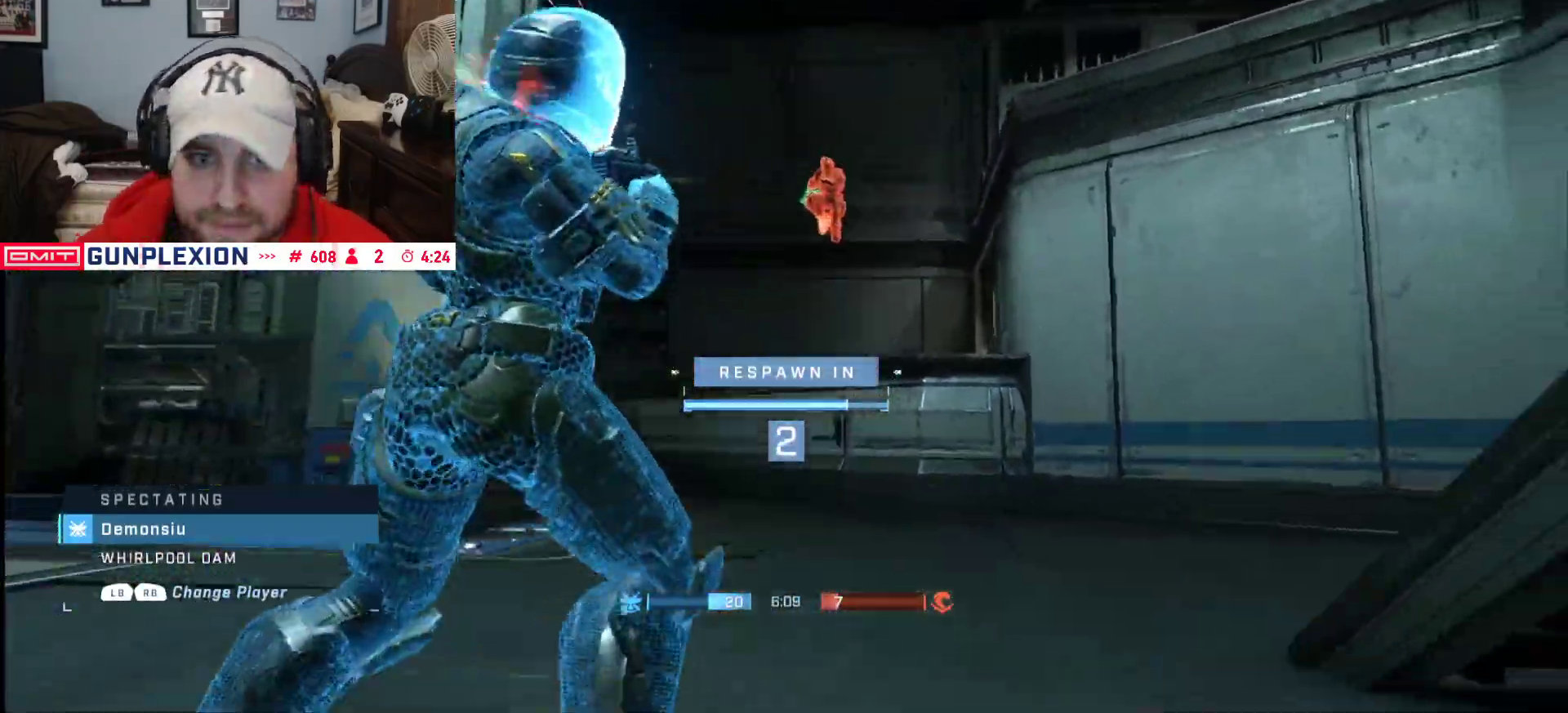
{"dt_ms": 500, "buttons": [], "left_stick": "center", "right_stick": "center", "button_events": []}
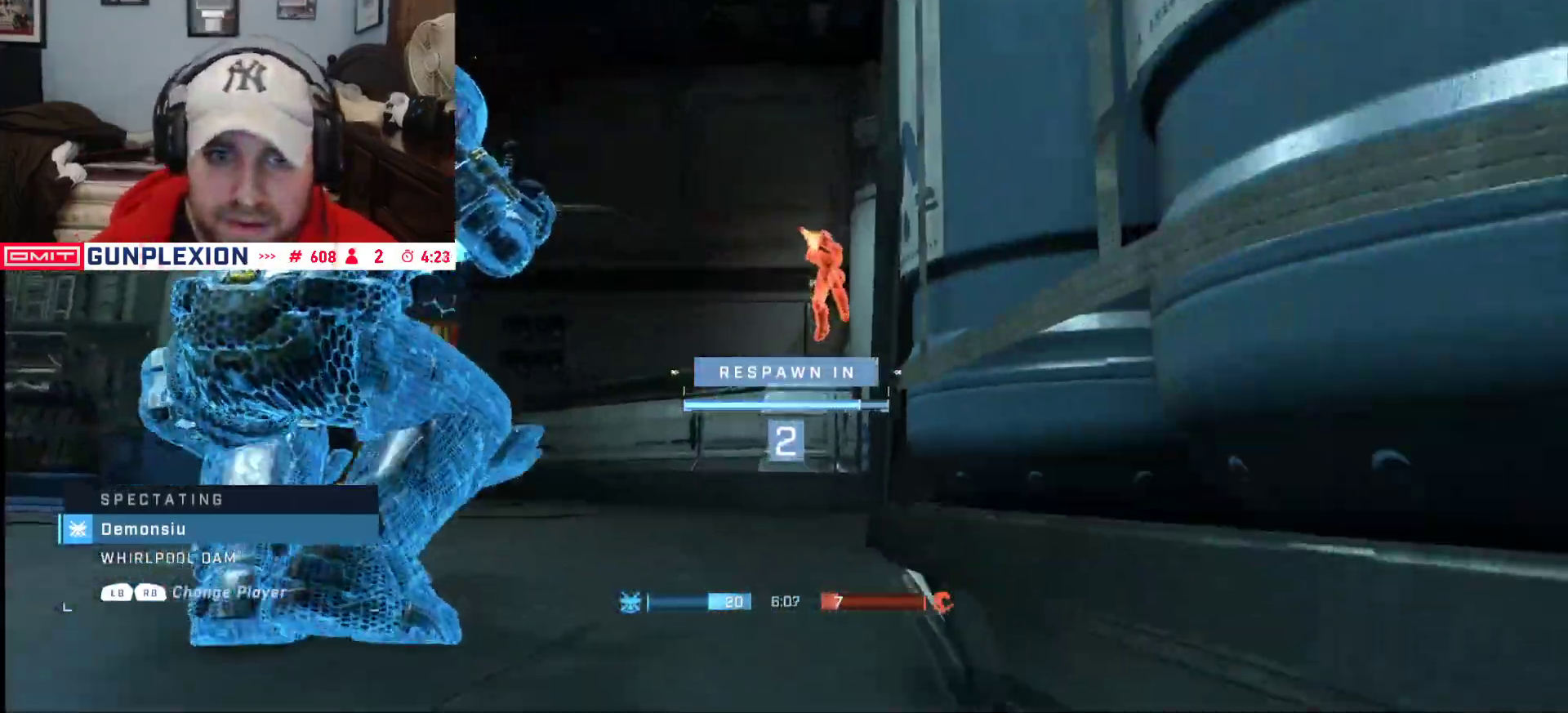
{"dt_ms": 500, "buttons": [], "left_stick": "up", "right_stick": "center", "button_events": []}
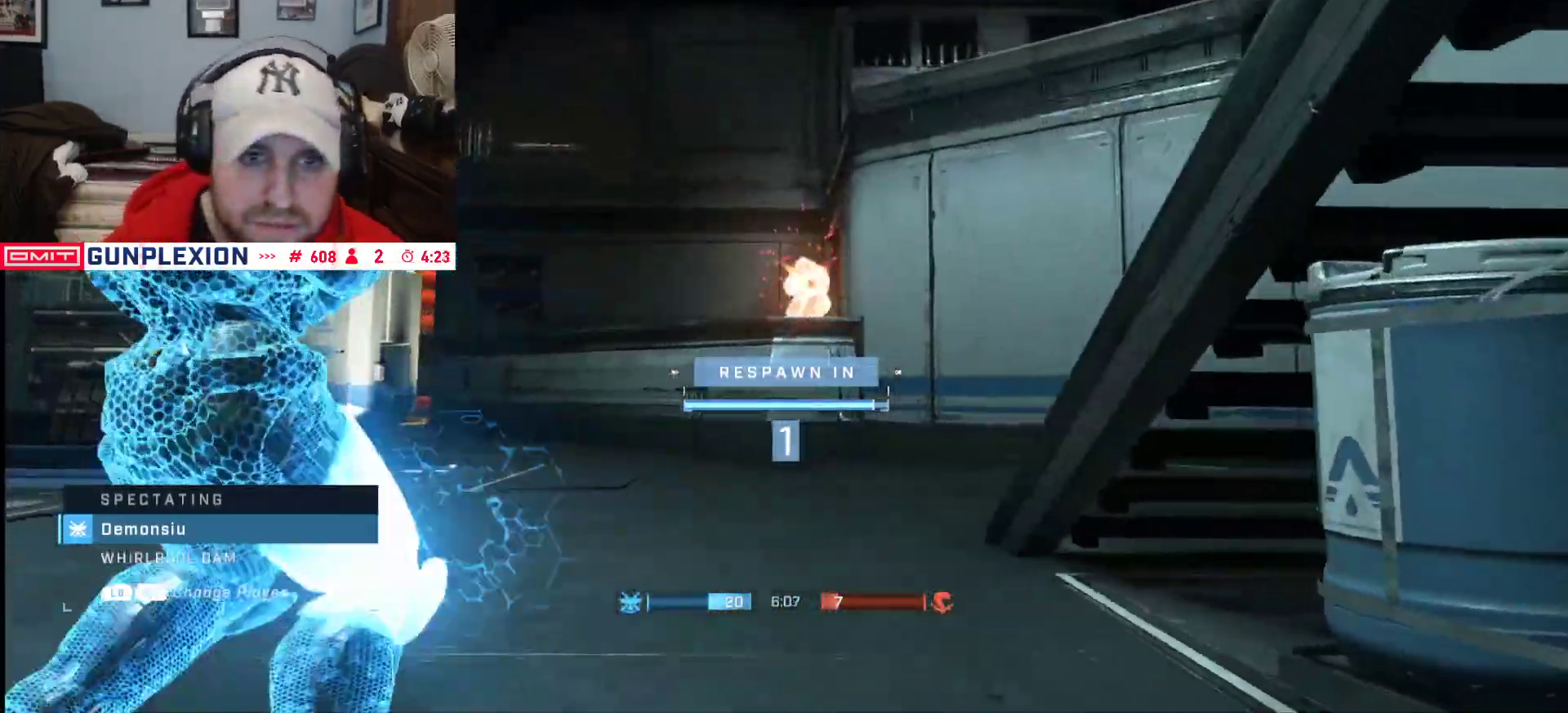
{"dt_ms": 500, "buttons": [], "left_stick": "up", "right_stick": "center", "button_events": []}
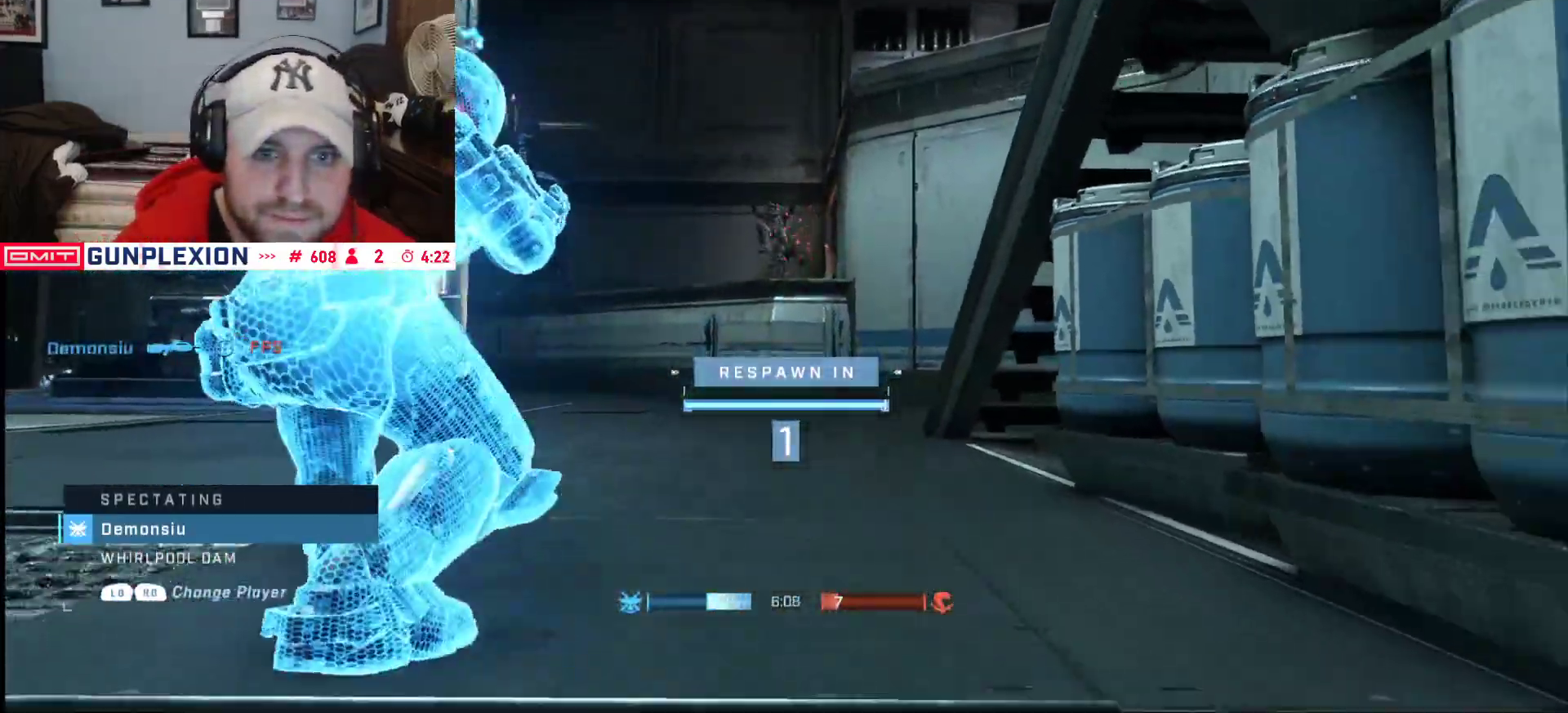
{"dt_ms": 500, "buttons": [], "left_stick": "up", "right_stick": "center", "button_events": [[317, "A", "down"], [483, "A", "up"]]}
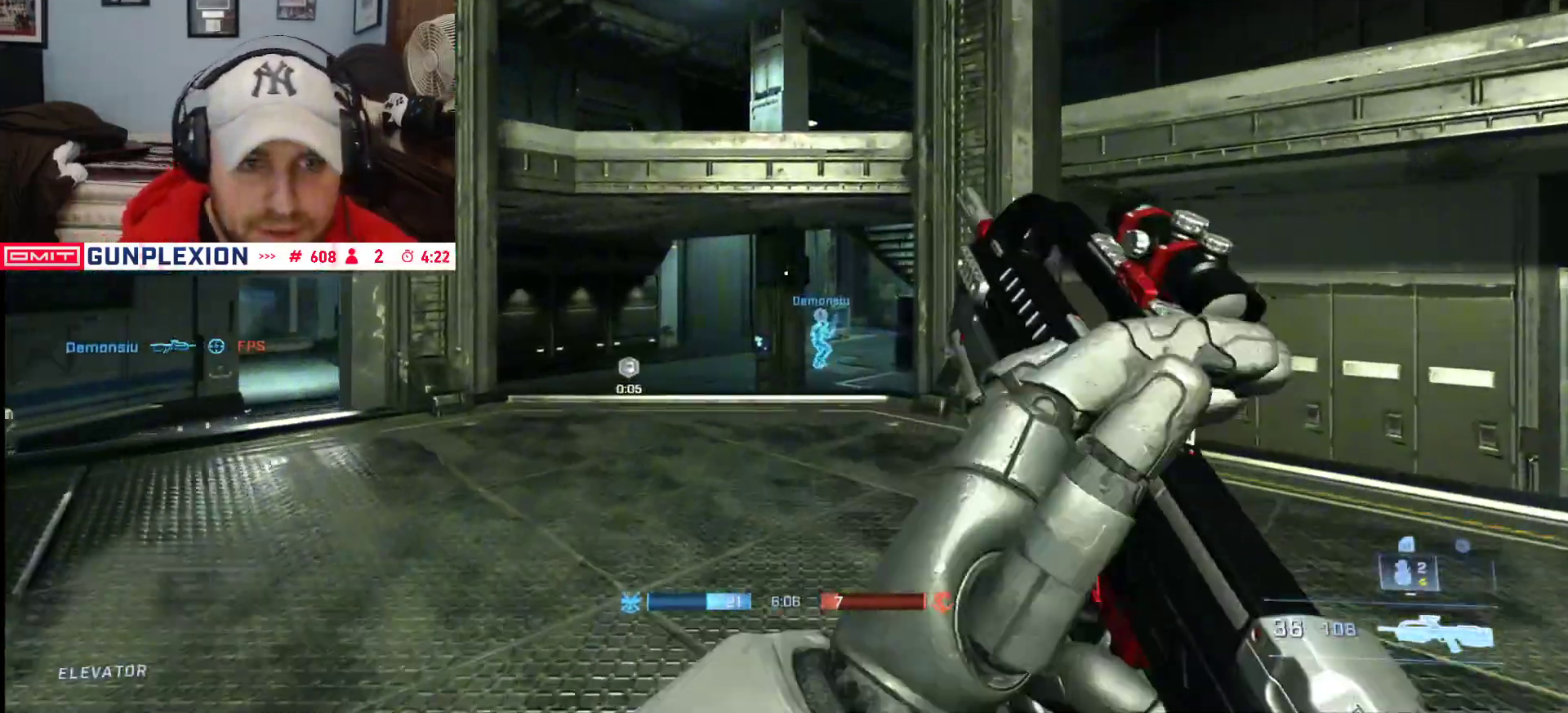
{"dt_ms": 500, "buttons": [], "left_stick": "up", "right_stick": "center", "button_events": []}
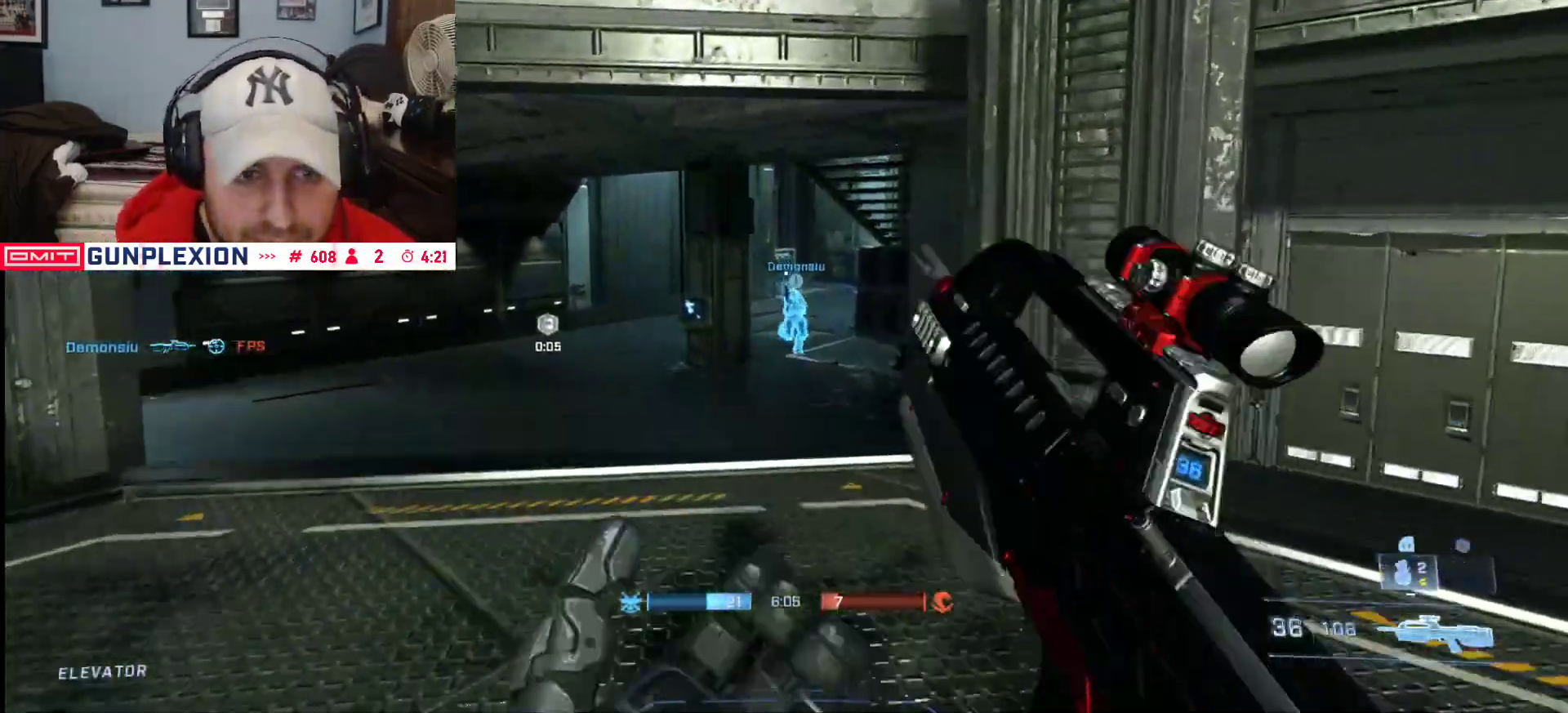
{"dt_ms": 500, "buttons": [], "left_stick": "up", "right_stick": "center", "button_events": []}
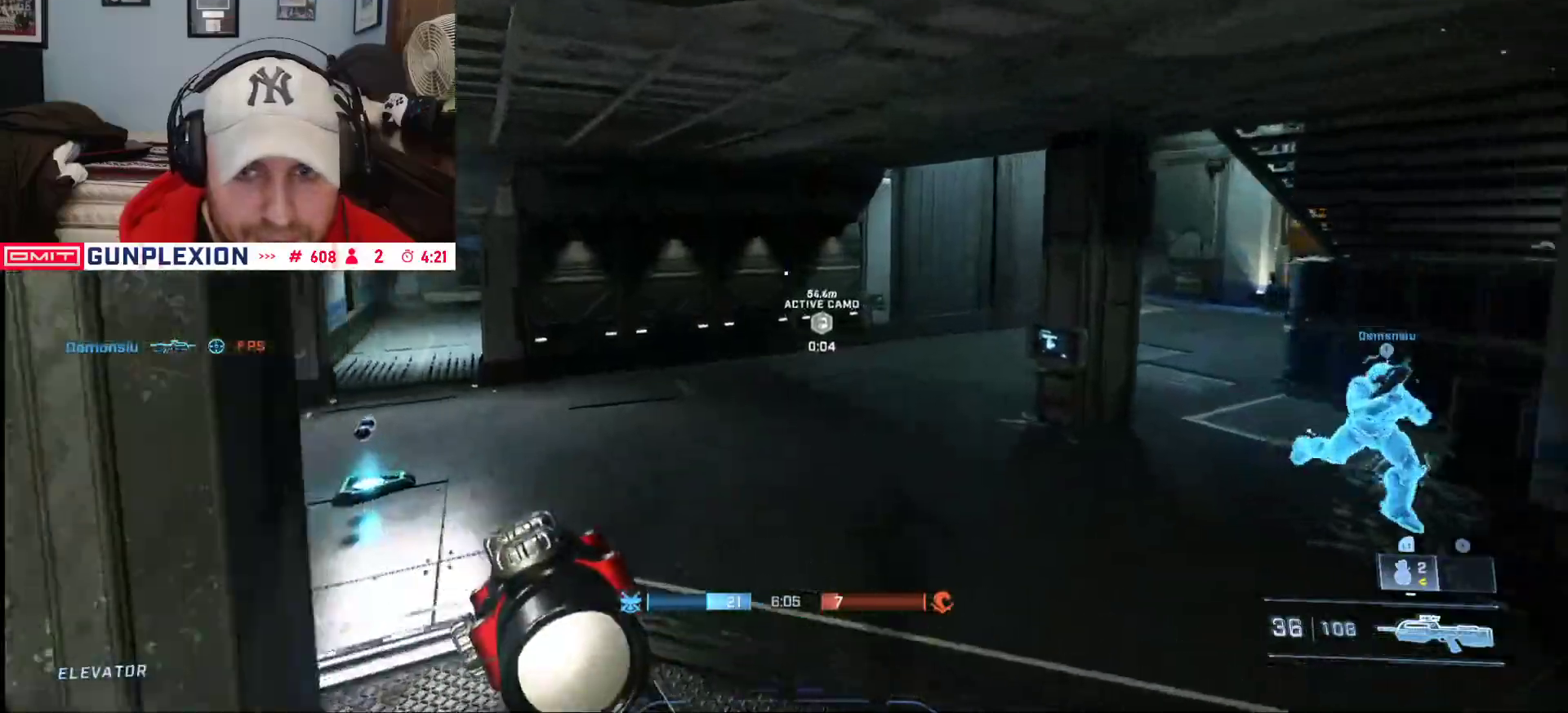
{"dt_ms": 500, "buttons": ["L3"], "left_stick": "up-left", "right_stick": "up", "button_events": [[383, "L3", "down"]]}
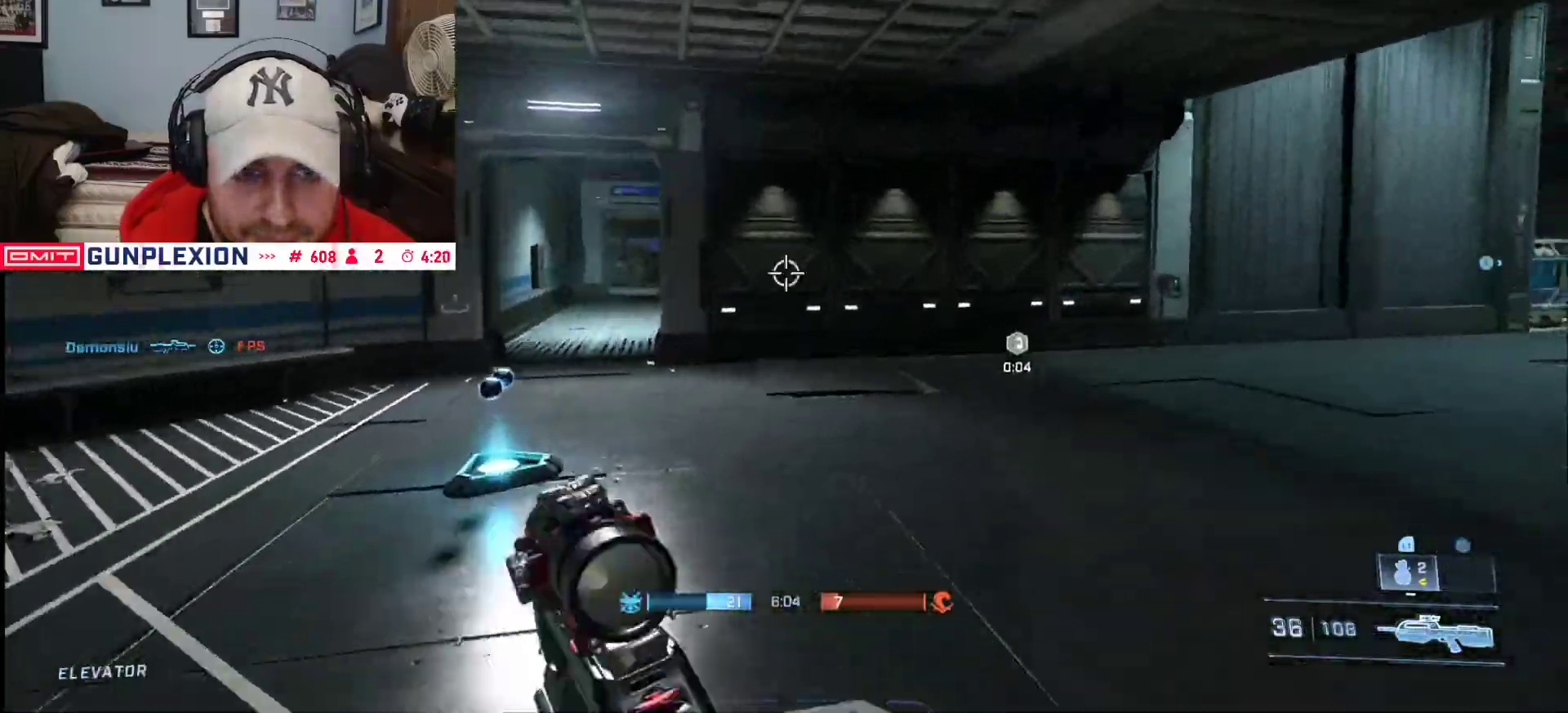
{"dt_ms": 1000, "buttons": [], "left_stick": "up-left", "right_stick": "down-right", "button_events": [[300, "L3", "up"], [467, "A", "down"], [583, "A", "up"]]}
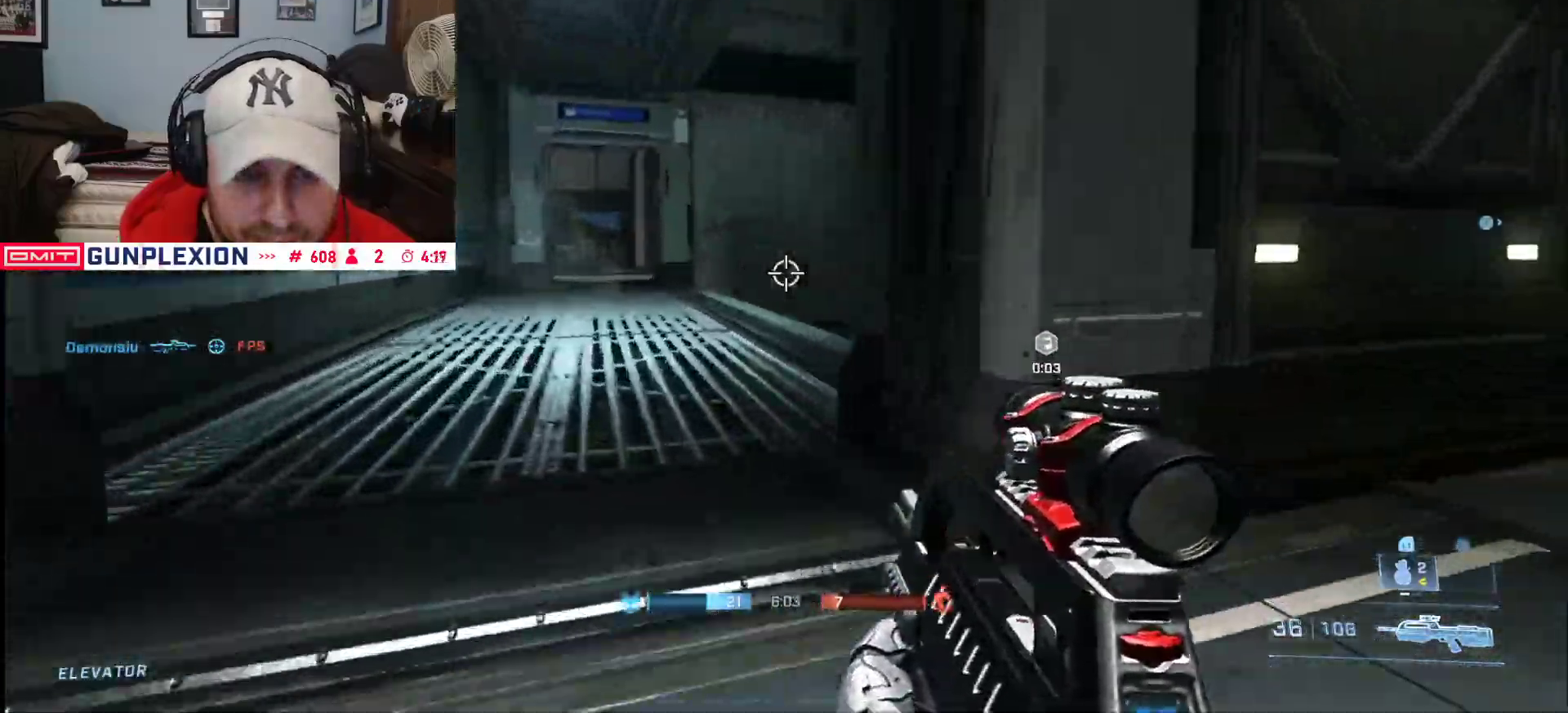
{"dt_ms": 500, "buttons": [], "left_stick": "up-left", "right_stick": "down-right", "button_events": []}
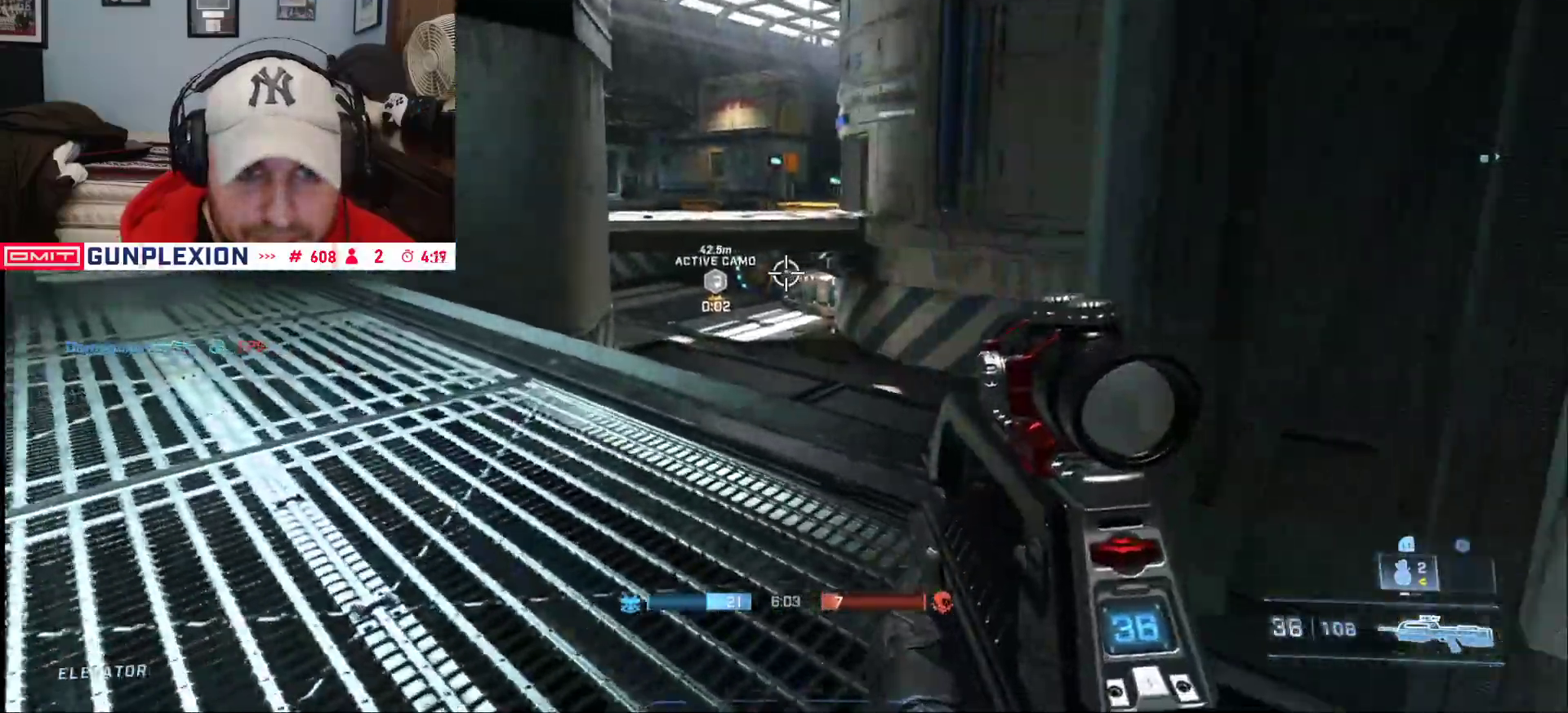
{"dt_ms": 500, "buttons": [], "left_stick": "up-left", "right_stick": "center", "button_events": [[317, "A", "down"], [433, "A", "up"]]}